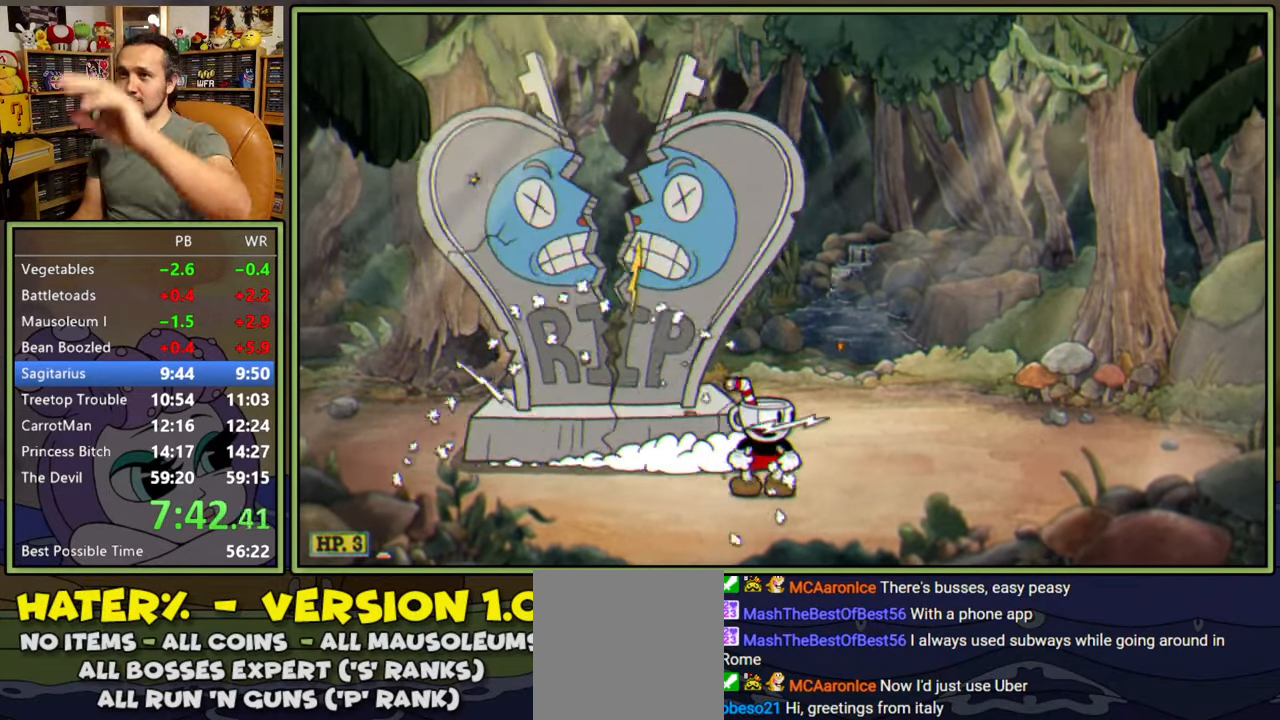
Gameplay with a controller (Xbox layout); each line is a JSON object with the inputs held at the frame after it. "events" lists button and stick changes between this image and that frame as [ms after this image, input, new state], when the widget could be followed in between. Not read: left_stick.
{"buttons": [], "right_stick": "center", "events": []}
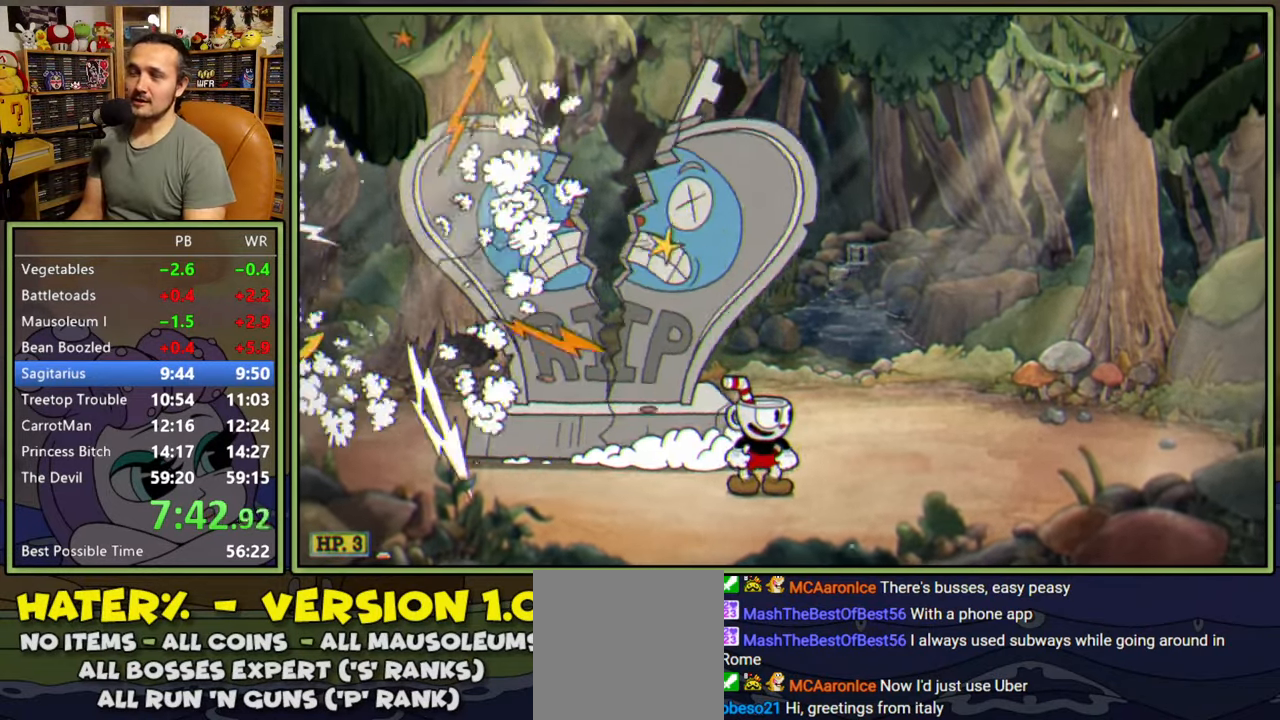
{"buttons": [], "right_stick": "center", "events": []}
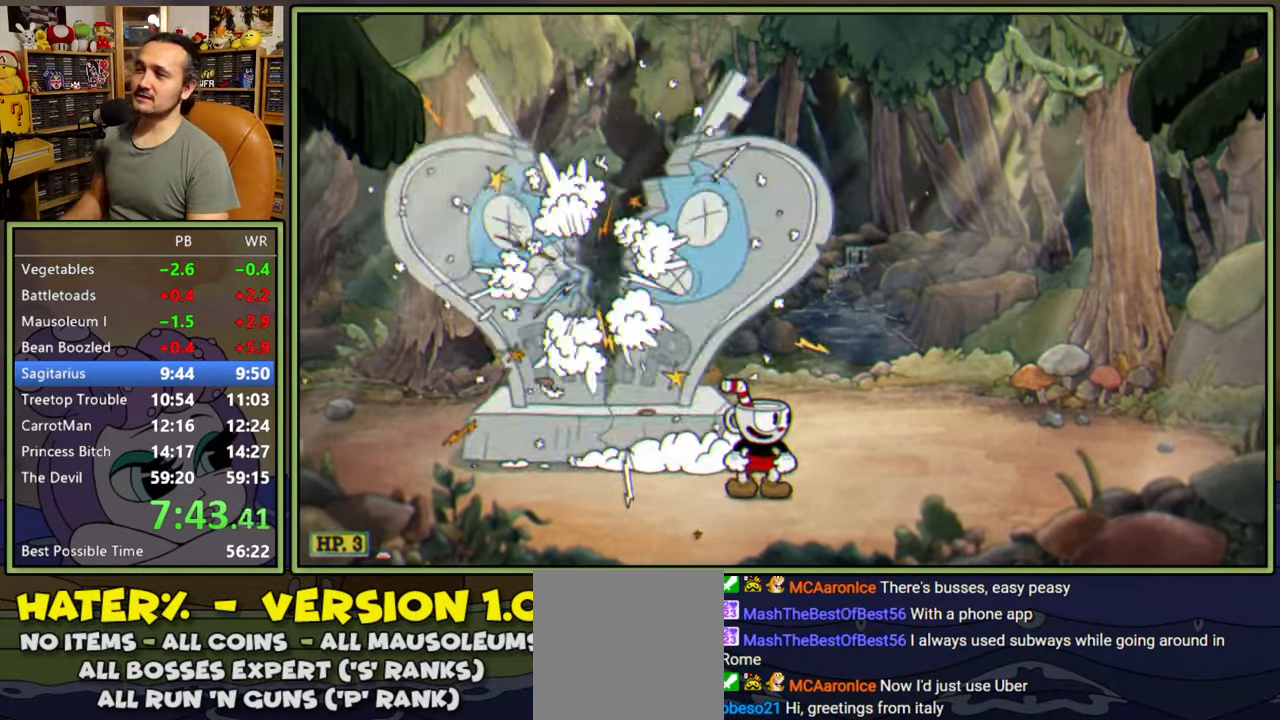
{"buttons": [], "right_stick": "center", "events": []}
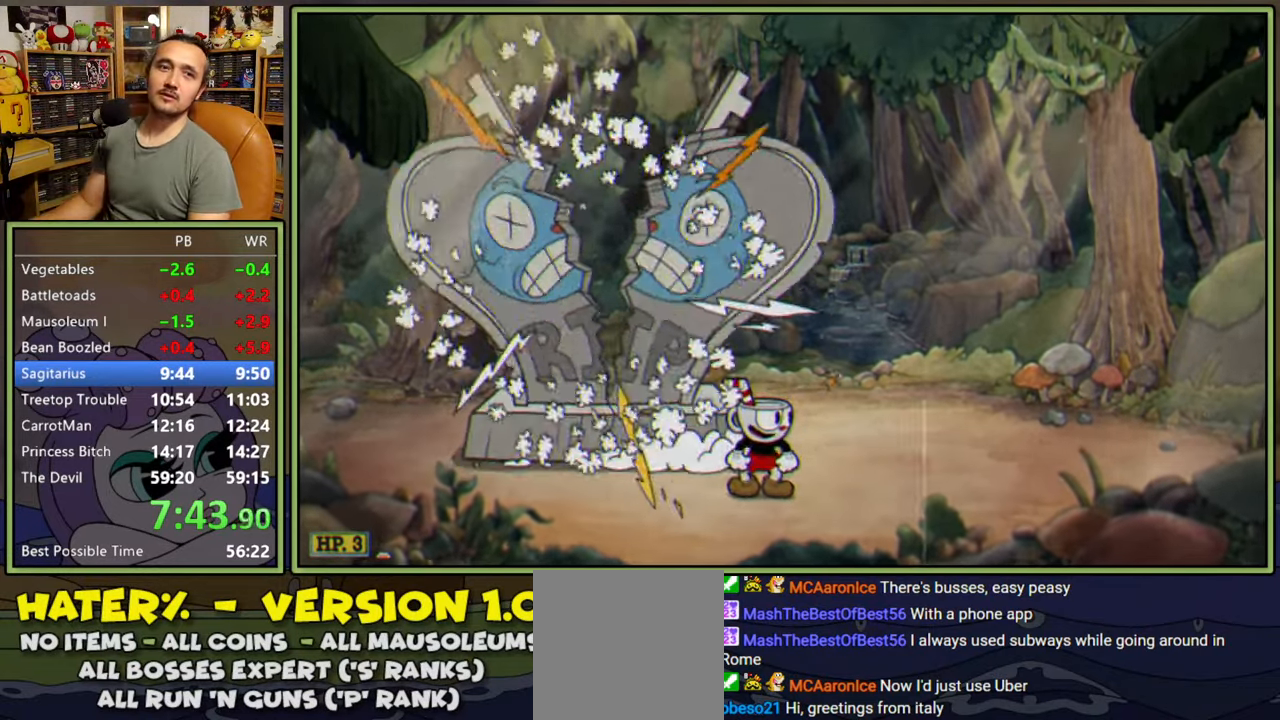
{"buttons": [], "right_stick": "center", "events": []}
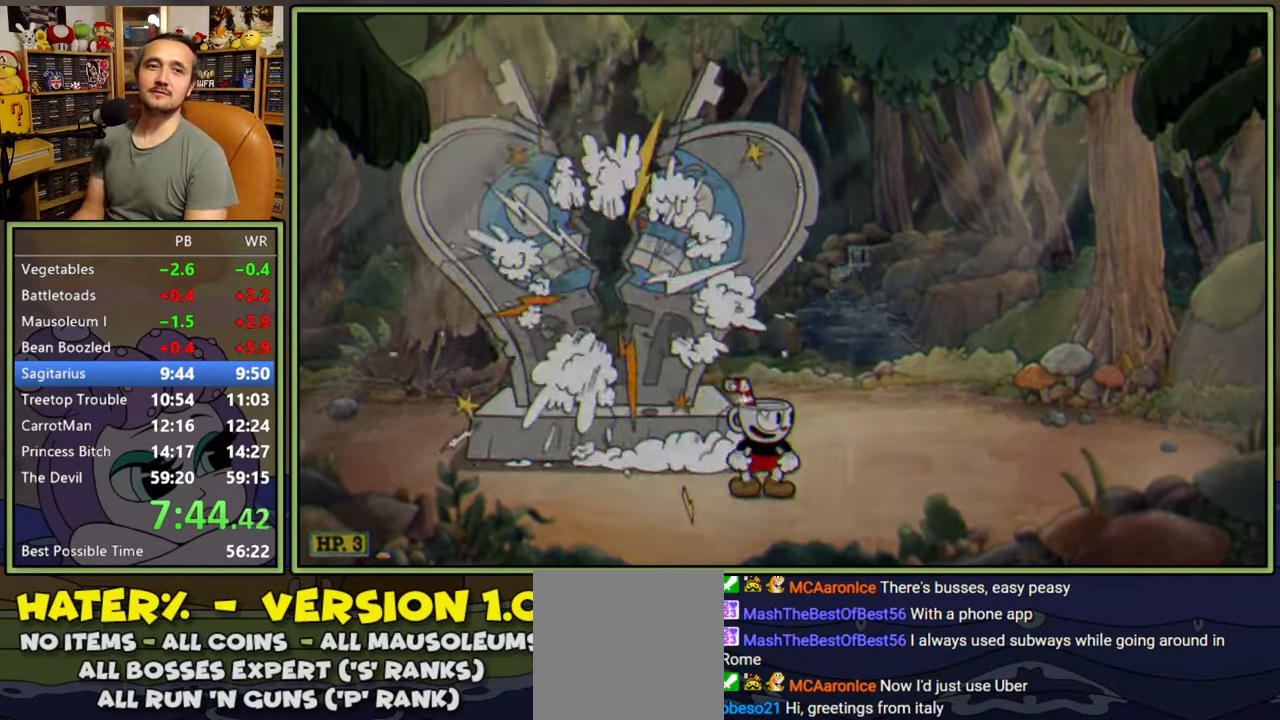
{"buttons": [], "right_stick": "center", "events": []}
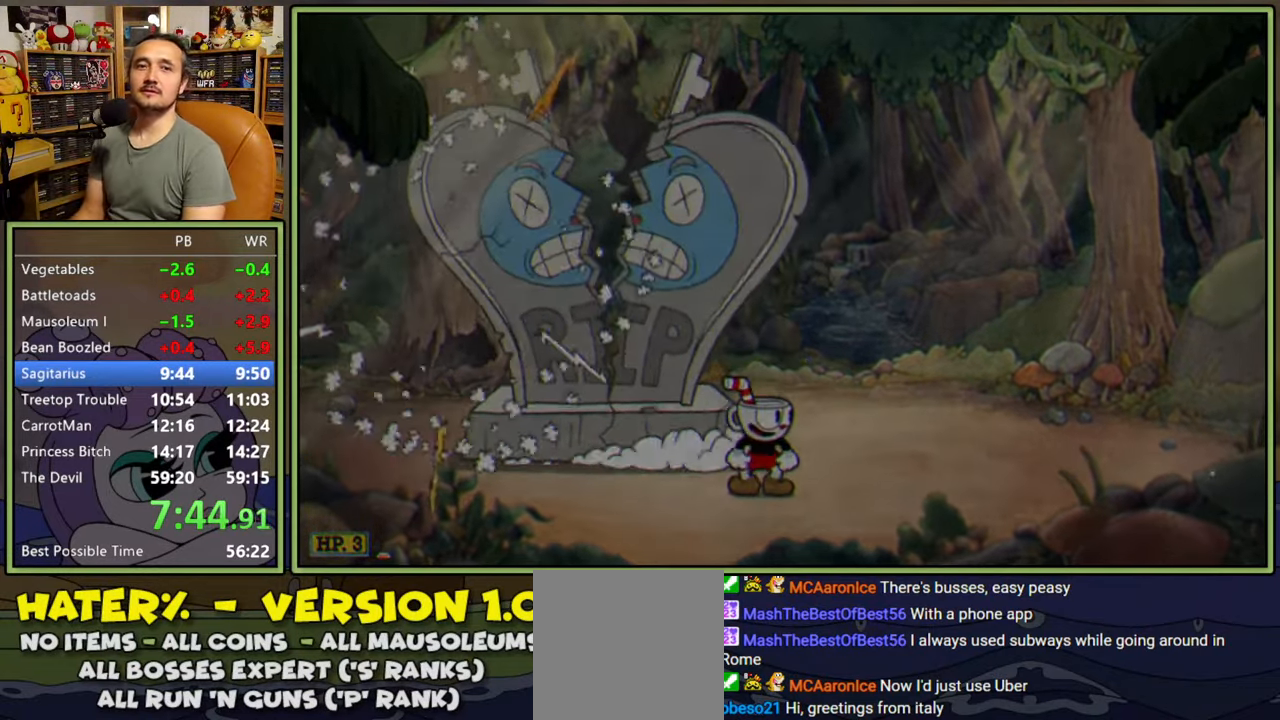
{"buttons": [], "right_stick": "center", "events": []}
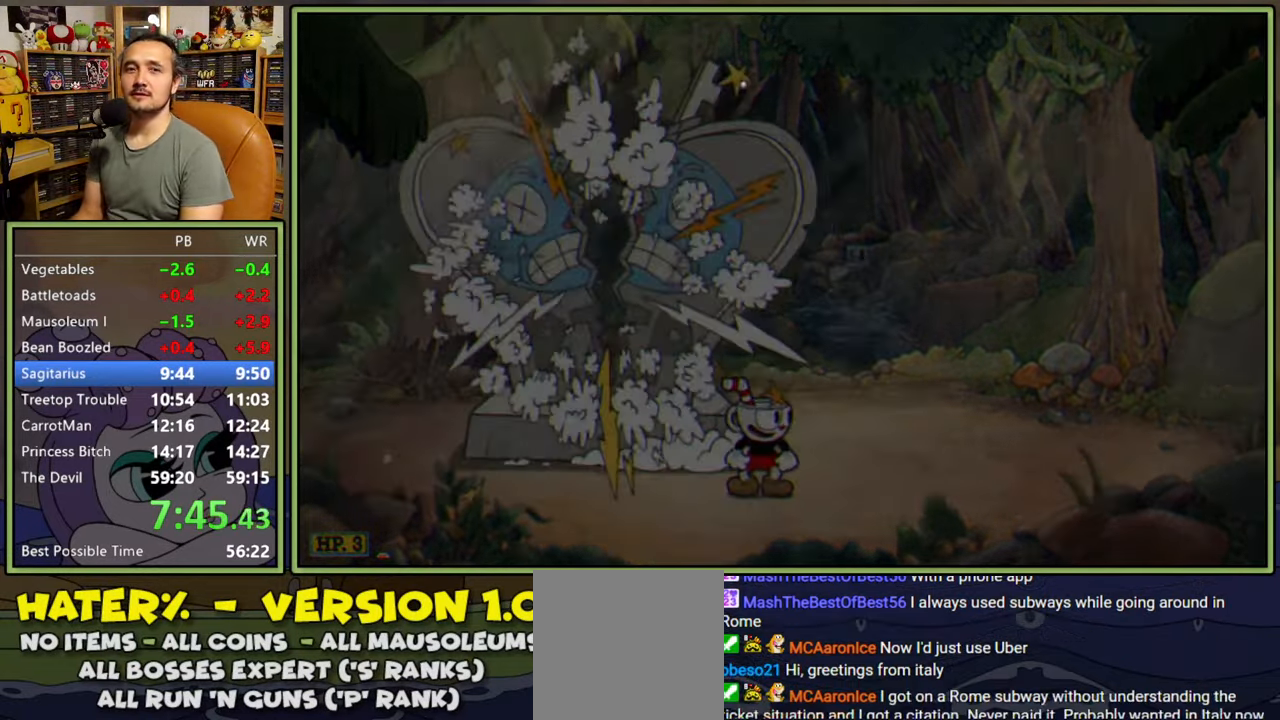
{"buttons": [], "right_stick": "center", "events": []}
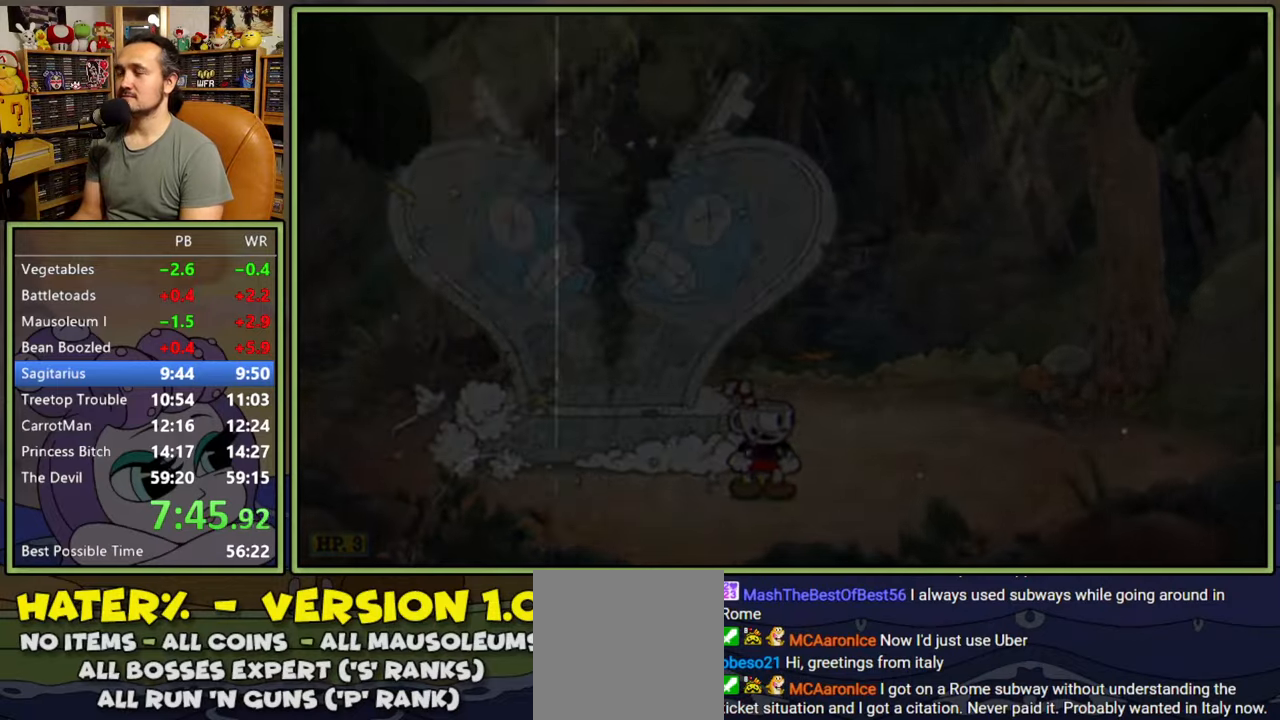
{"buttons": [], "right_stick": "center", "events": []}
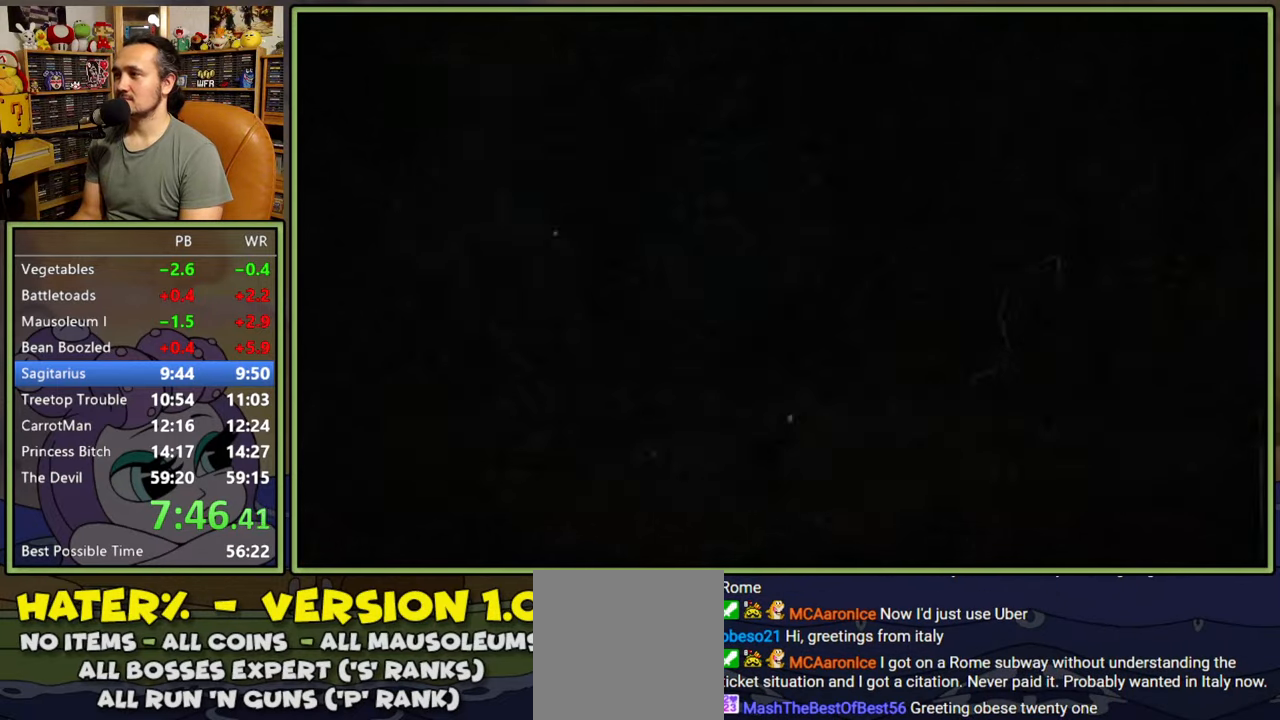
{"buttons": [], "right_stick": "center", "events": [[100, "DPAD_RIGHT", "down"], [150, "DPAD_RIGHT", "up"]]}
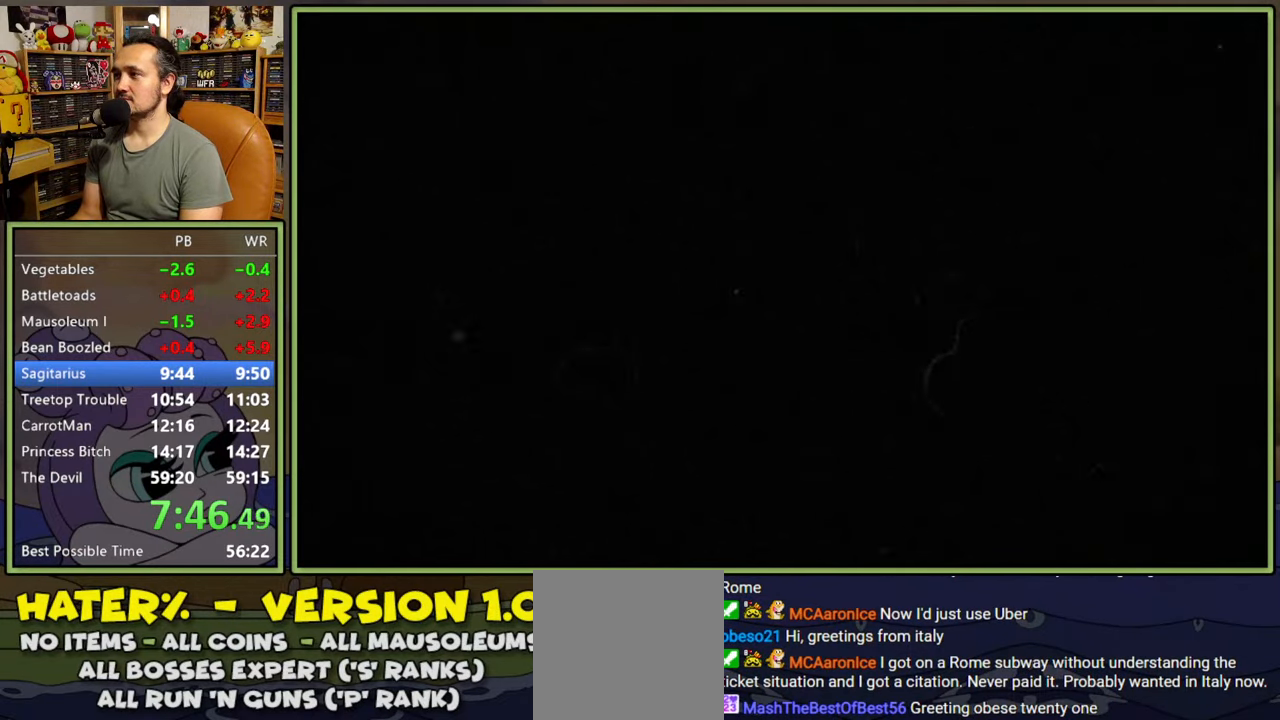
{"buttons": [], "right_stick": "center", "events": []}
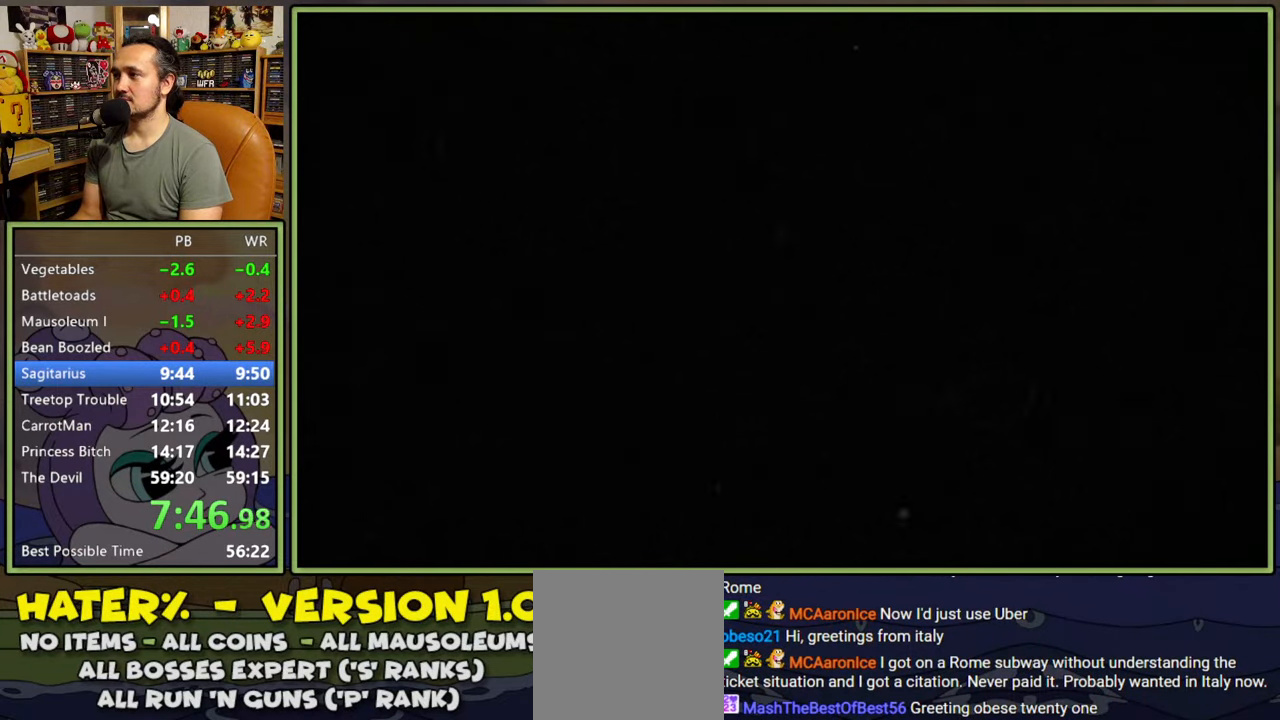
{"buttons": [], "right_stick": "center", "events": []}
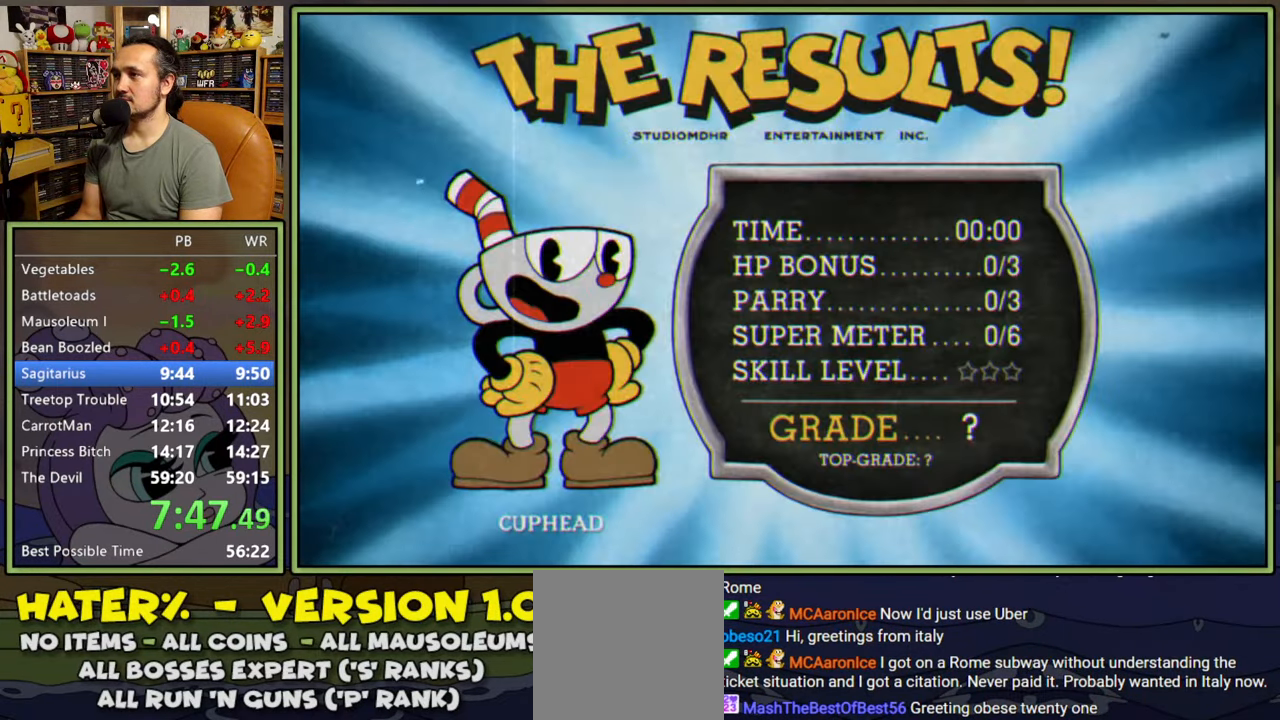
{"buttons": ["A"], "right_stick": "center", "events": [[500, "A", "down"]]}
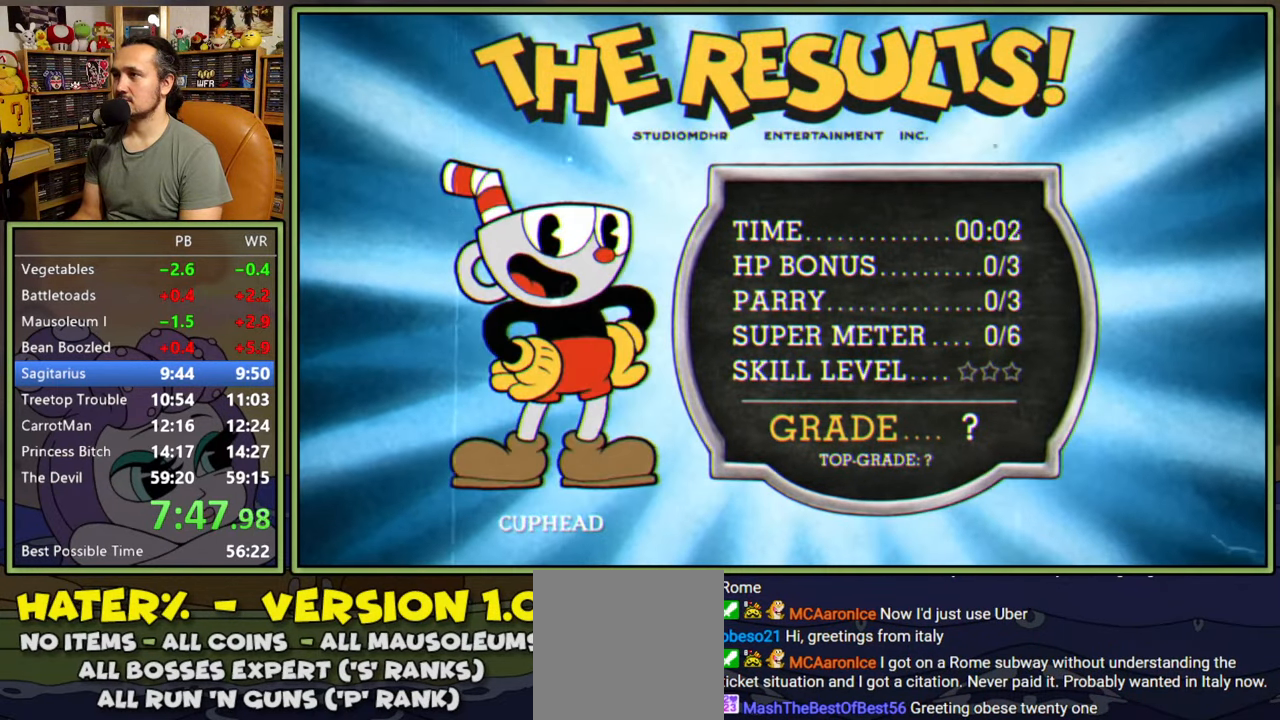
{"buttons": [], "right_stick": "center", "events": [[50, "A", "up"], [117, "A", "down"], [167, "A", "up"]]}
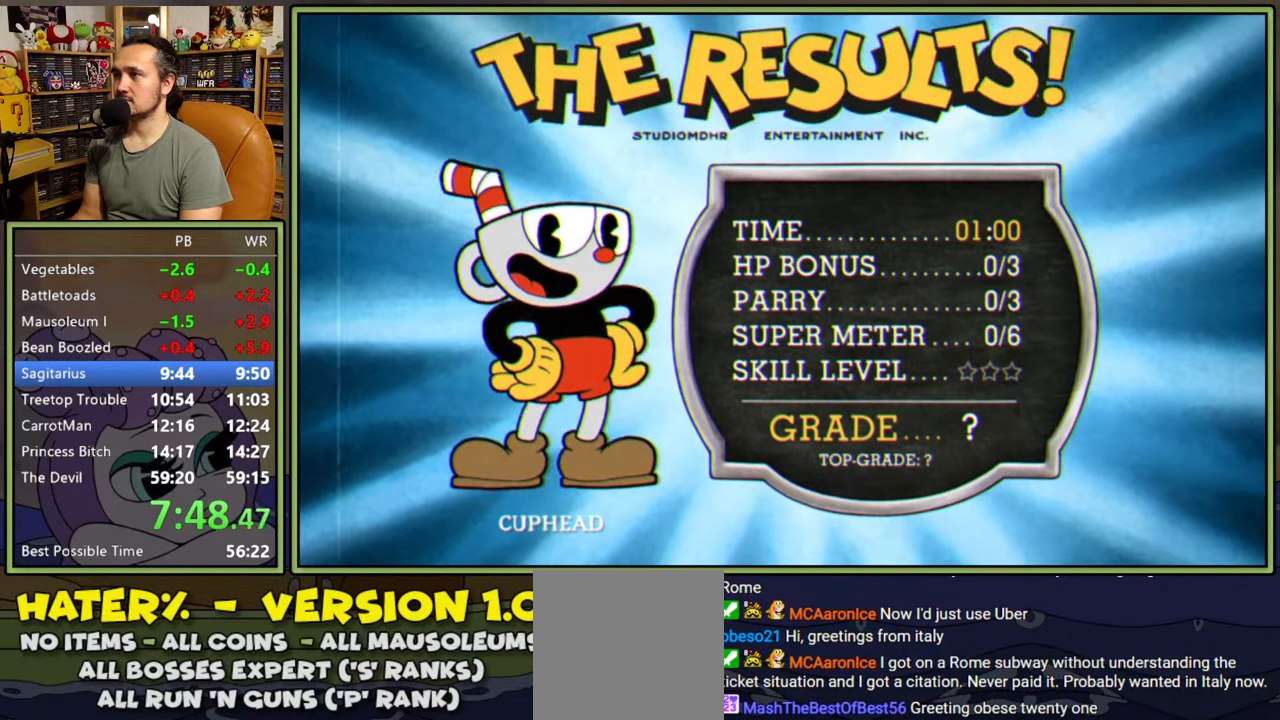
{"buttons": [], "right_stick": "center", "events": [[350, "A", "down"], [384, "A", "up"], [450, "A", "down"], [484, "A", "up"]]}
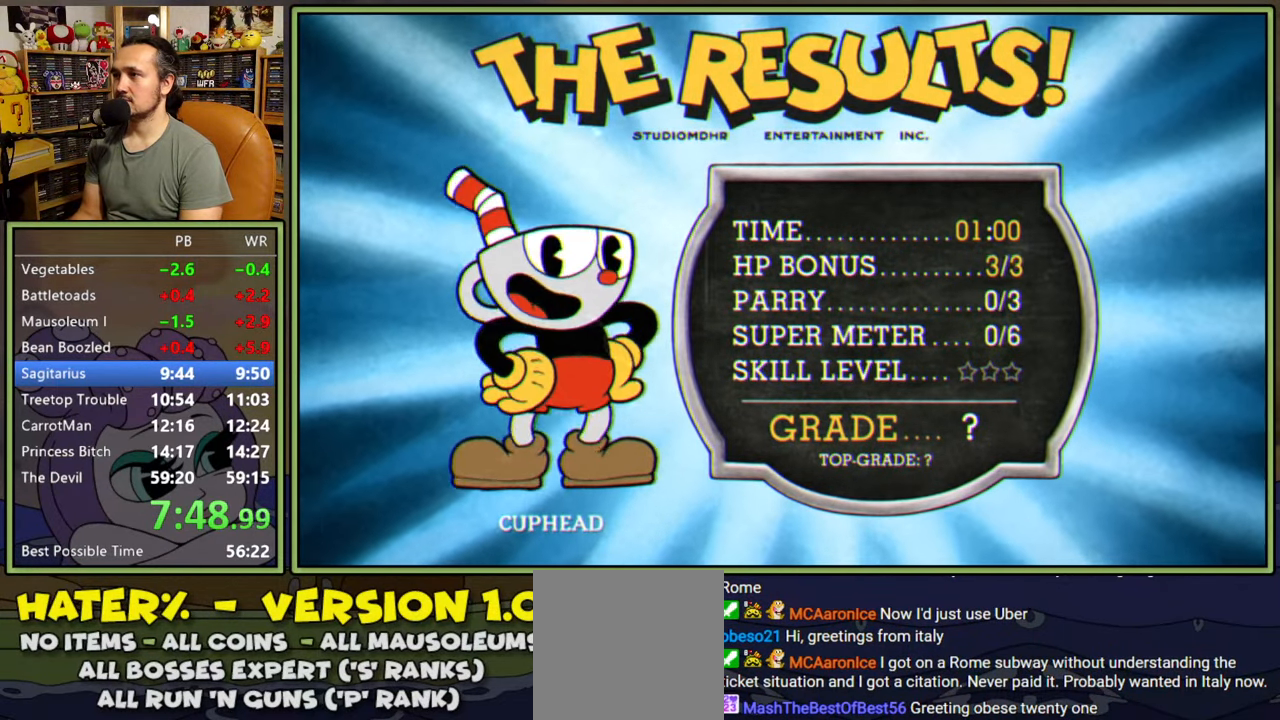
{"buttons": [], "right_stick": "center", "events": [[17, "A", "down"], [84, "A", "up"]]}
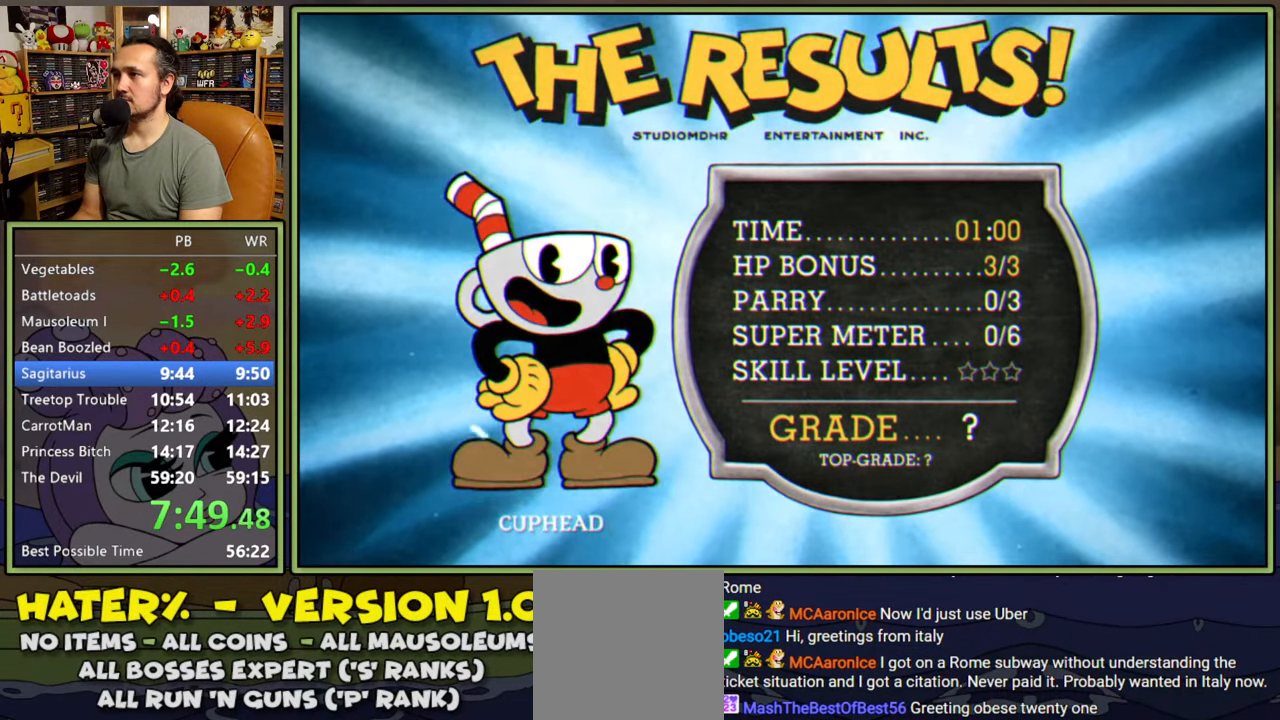
{"buttons": [], "right_stick": "center", "events": [[234, "A", "down"], [250, "A", "up"], [350, "A", "down"], [384, "A", "up"], [417, "A", "down"], [467, "A", "up"]]}
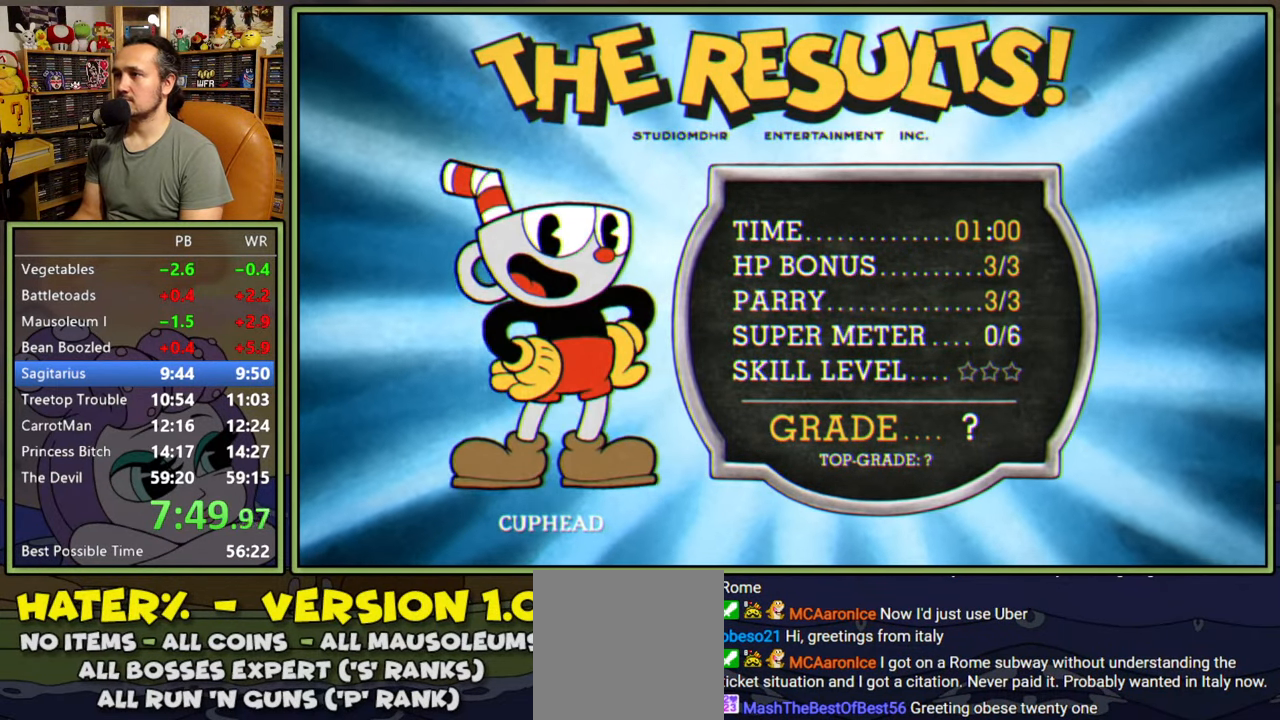
{"buttons": [], "right_stick": "center", "events": []}
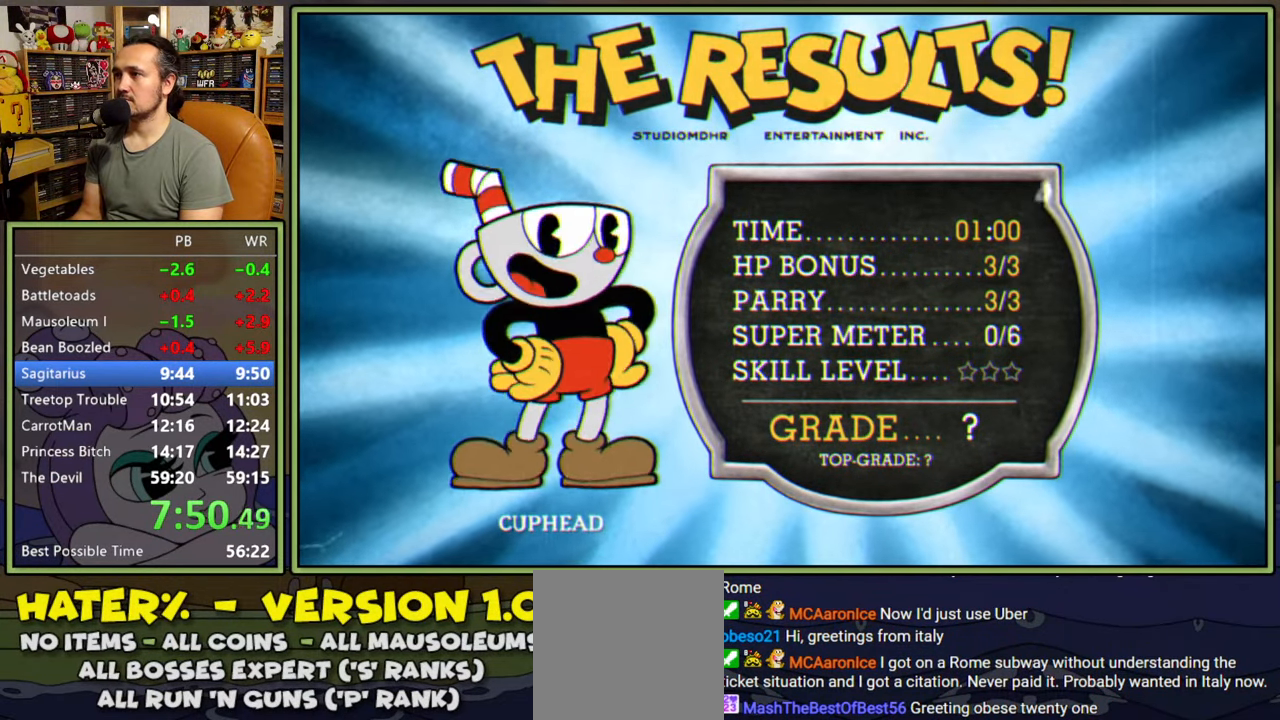
{"buttons": [], "right_stick": "center", "events": [[100, "A", "down"], [150, "A", "up"], [217, "A", "down"], [284, "A", "up"], [317, "A", "down"], [367, "A", "up"]]}
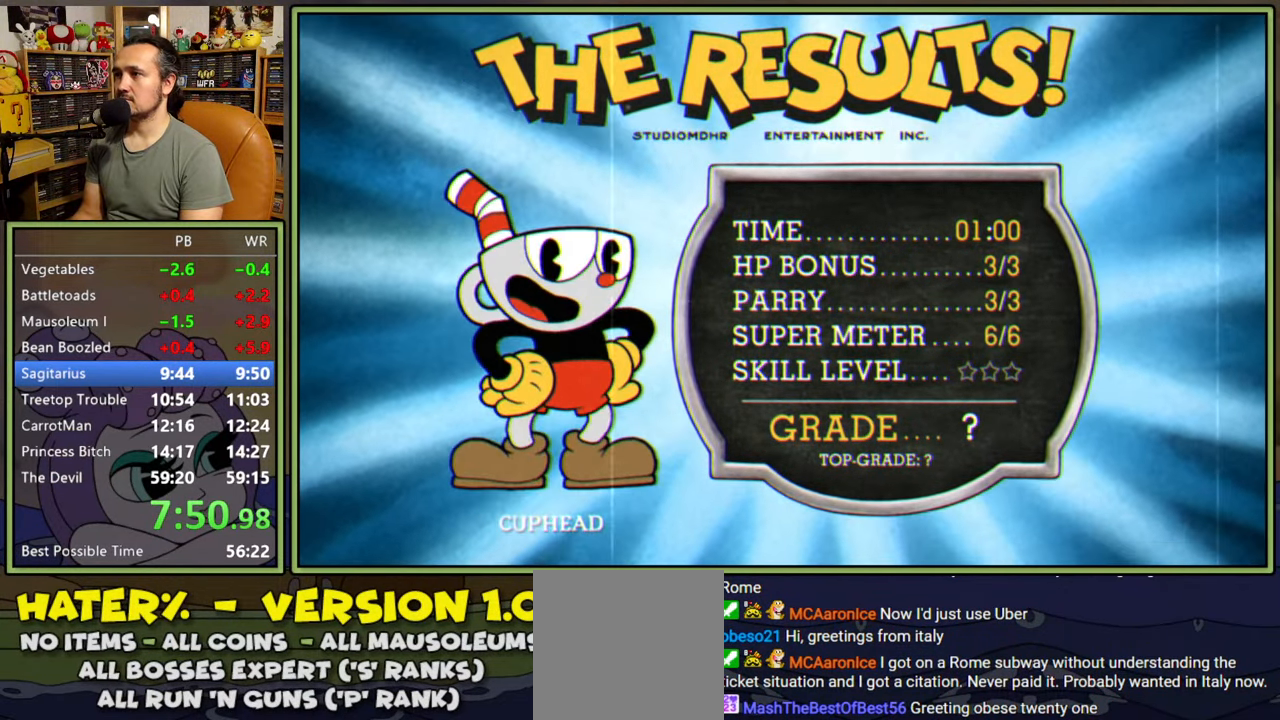
{"buttons": ["A"], "right_stick": "center", "events": [[484, "A", "down"]]}
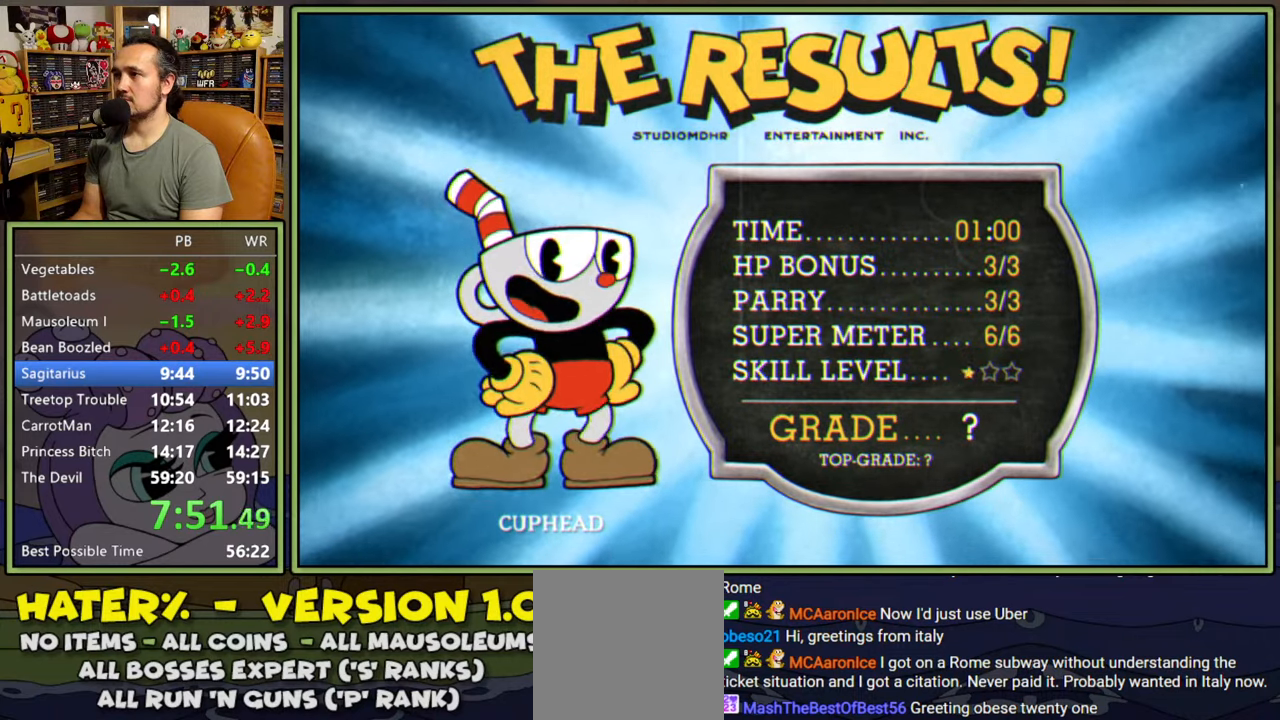
{"buttons": [], "right_stick": "center", "events": [[17, "A", "up"]]}
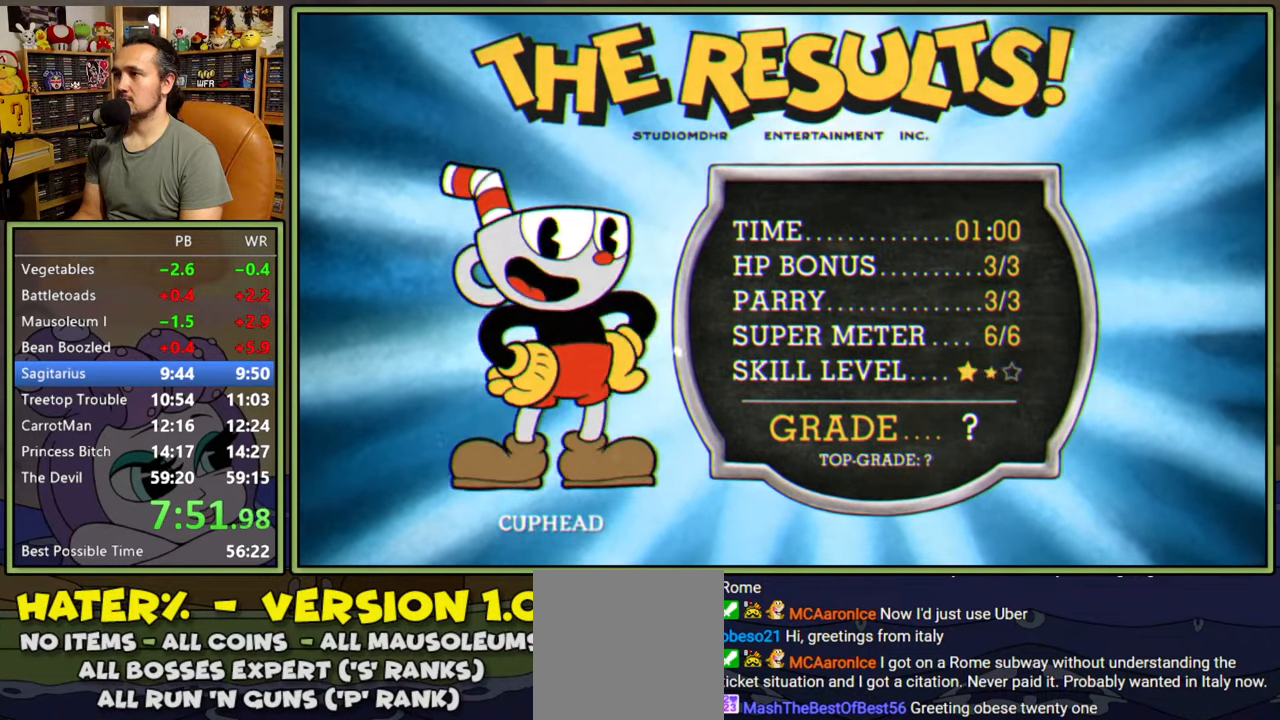
{"buttons": ["A"], "right_stick": "center", "events": [[17, "A", "down"], [50, "A", "up"], [500, "A", "down"]]}
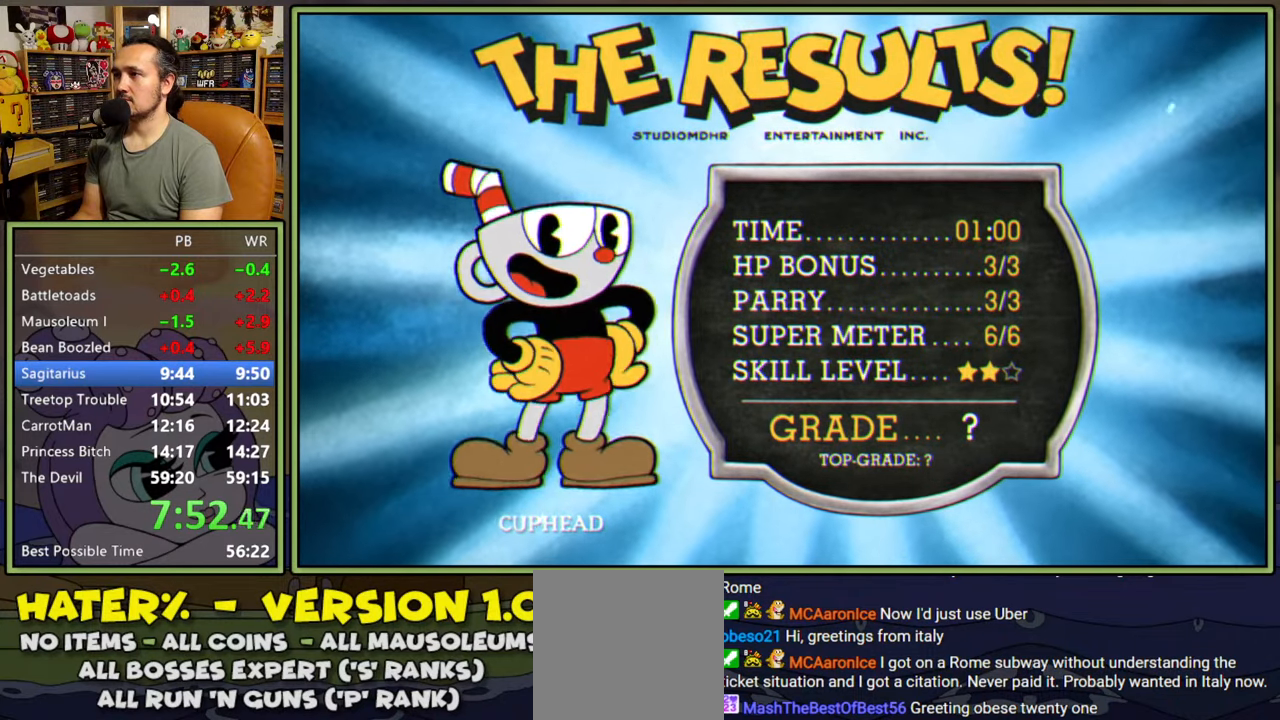
{"buttons": [], "right_stick": "center", "events": [[34, "A", "up"], [400, "A", "down"], [467, "A", "up"]]}
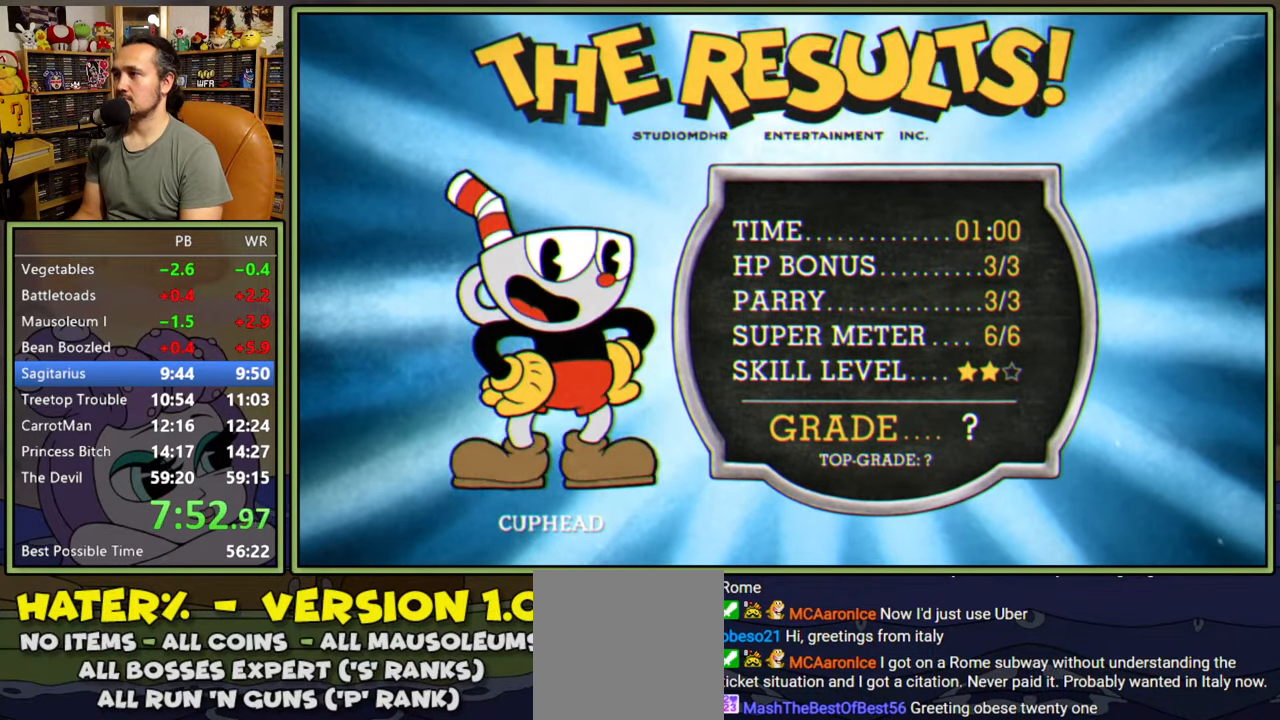
{"buttons": ["A"], "right_stick": "center", "events": [[50, "A", "down"], [100, "A", "up"], [150, "A", "down"], [200, "A", "up"], [267, "A", "down"], [300, "A", "up"], [367, "A", "down"], [417, "A", "up"], [484, "A", "down"]]}
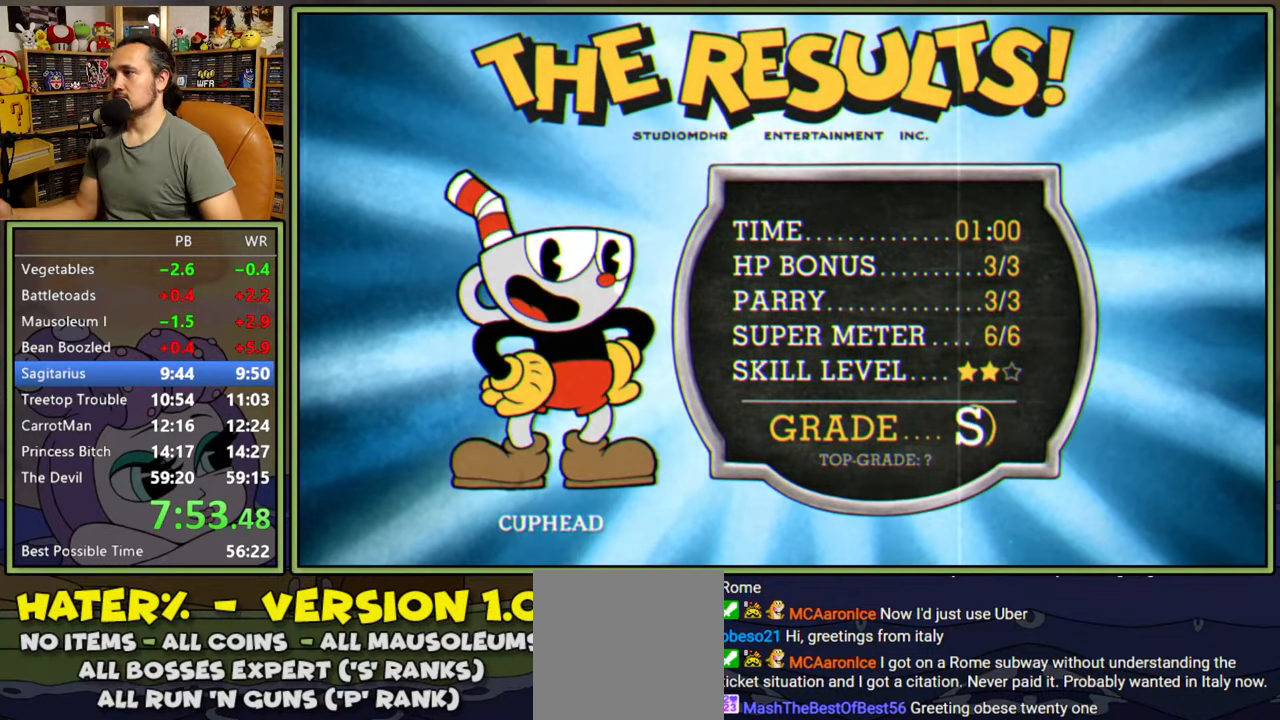
{"buttons": [], "right_stick": "center", "events": [[50, "A", "up"], [100, "A", "down"], [150, "A", "up"], [217, "A", "down"], [267, "A", "up"], [334, "A", "down"], [384, "A", "up"], [450, "A", "down"], [500, "A", "up"]]}
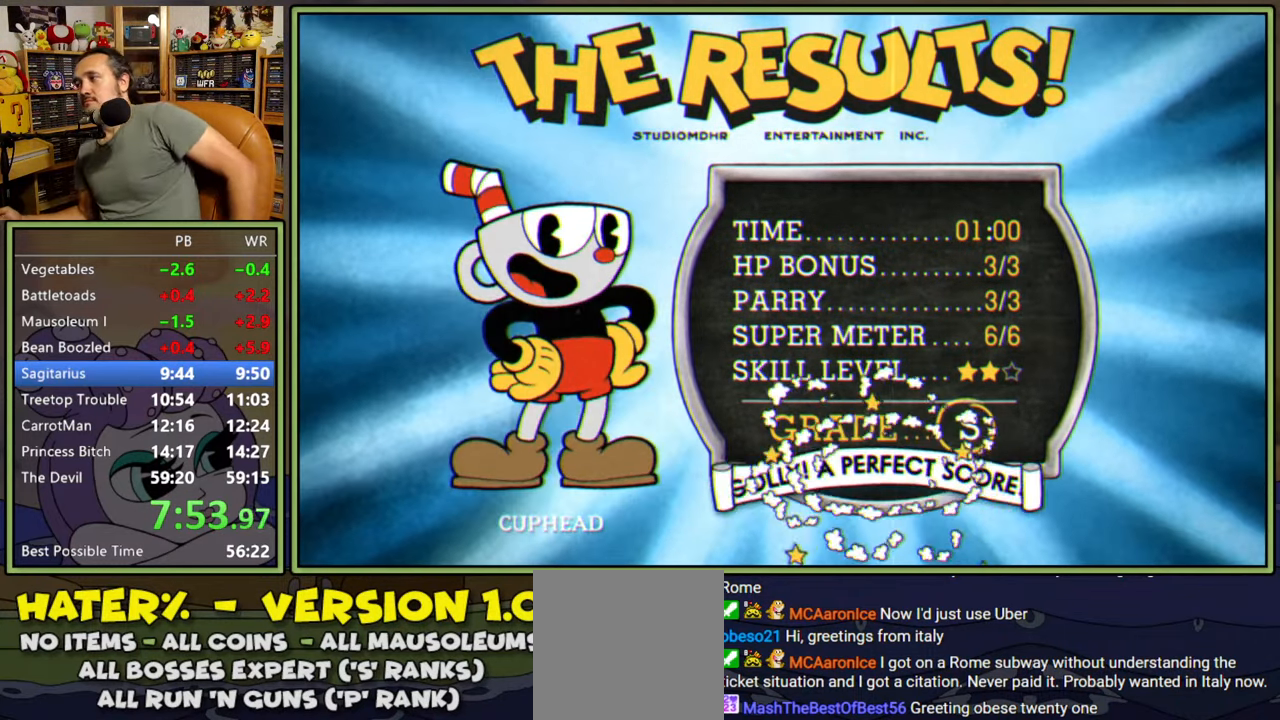
{"buttons": [], "right_stick": "center", "events": [[50, "A", "down"], [117, "A", "up"], [184, "A", "down"], [217, "A", "up"], [284, "A", "down"], [350, "A", "up"], [400, "A", "down"], [467, "A", "up"]]}
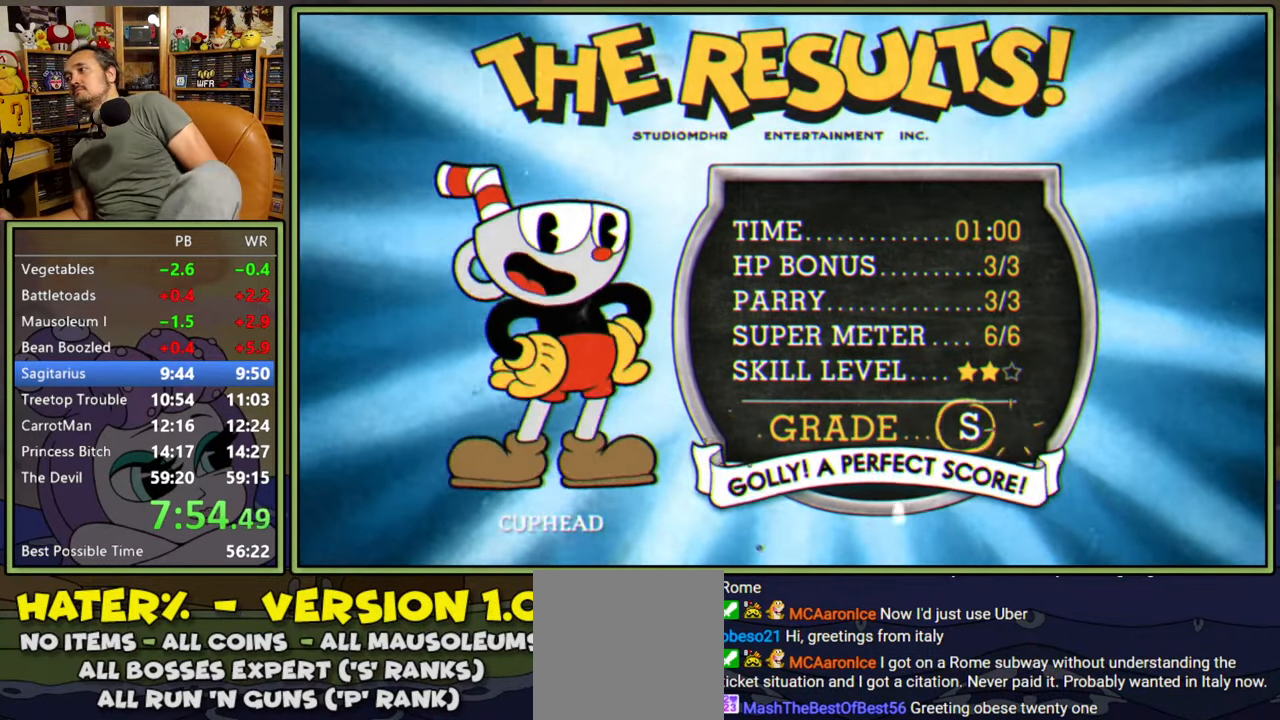
{"buttons": [], "right_stick": "center", "events": [[34, "A", "down"], [100, "A", "up"], [167, "A", "down"], [217, "A", "up"], [284, "A", "down"], [350, "A", "up"], [417, "A", "down"], [484, "A", "up"]]}
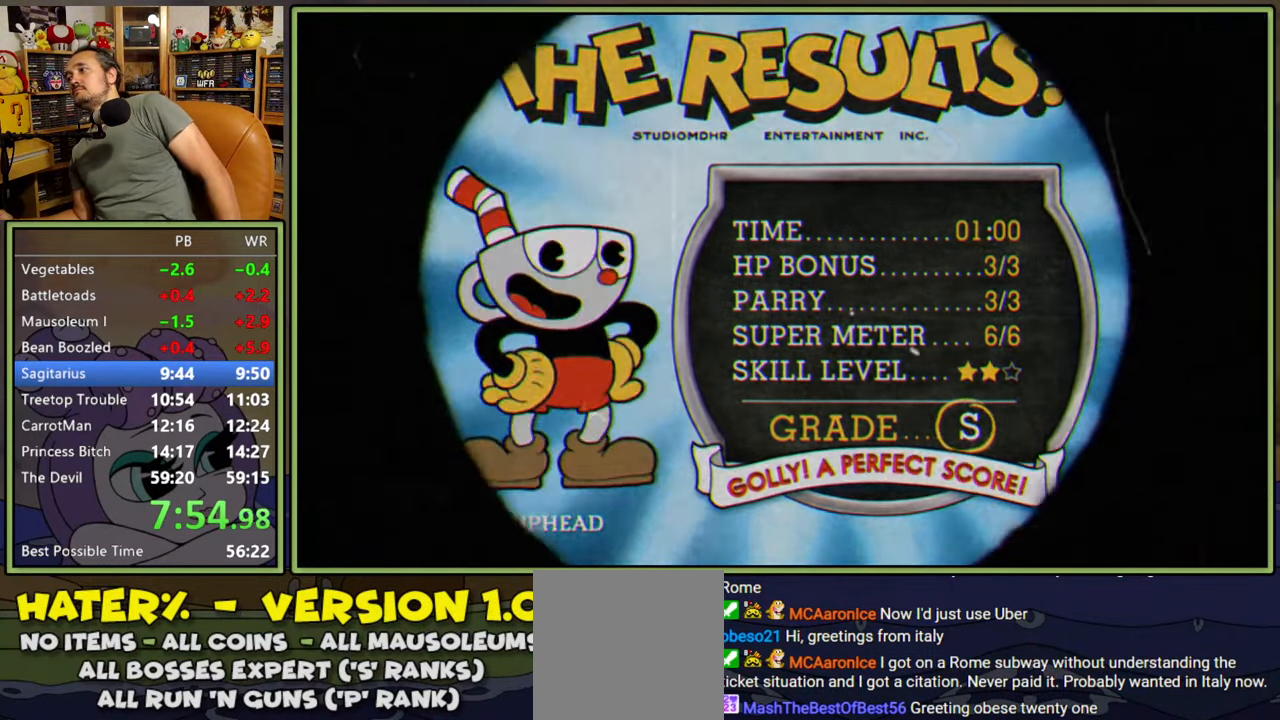
{"buttons": [], "right_stick": "center", "events": [[50, "A", "down"], [84, "A", "up"], [150, "A", "down"], [200, "A", "up"], [284, "A", "down"], [334, "A", "up"], [400, "A", "down"], [450, "A", "up"]]}
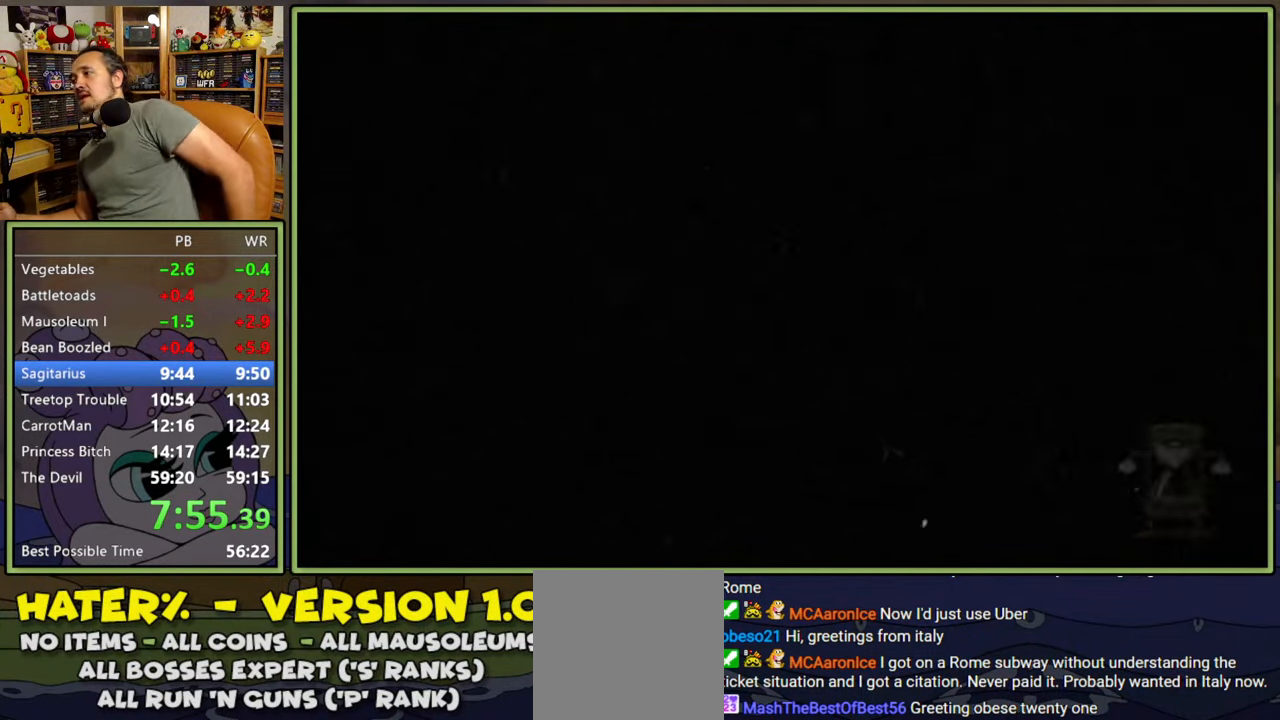
{"buttons": [], "right_stick": "center", "events": [[34, "A", "down"], [84, "A", "up"], [150, "A", "down"], [217, "A", "up"], [267, "A", "down"], [334, "A", "up"], [384, "A", "down"], [417, "A", "up"]]}
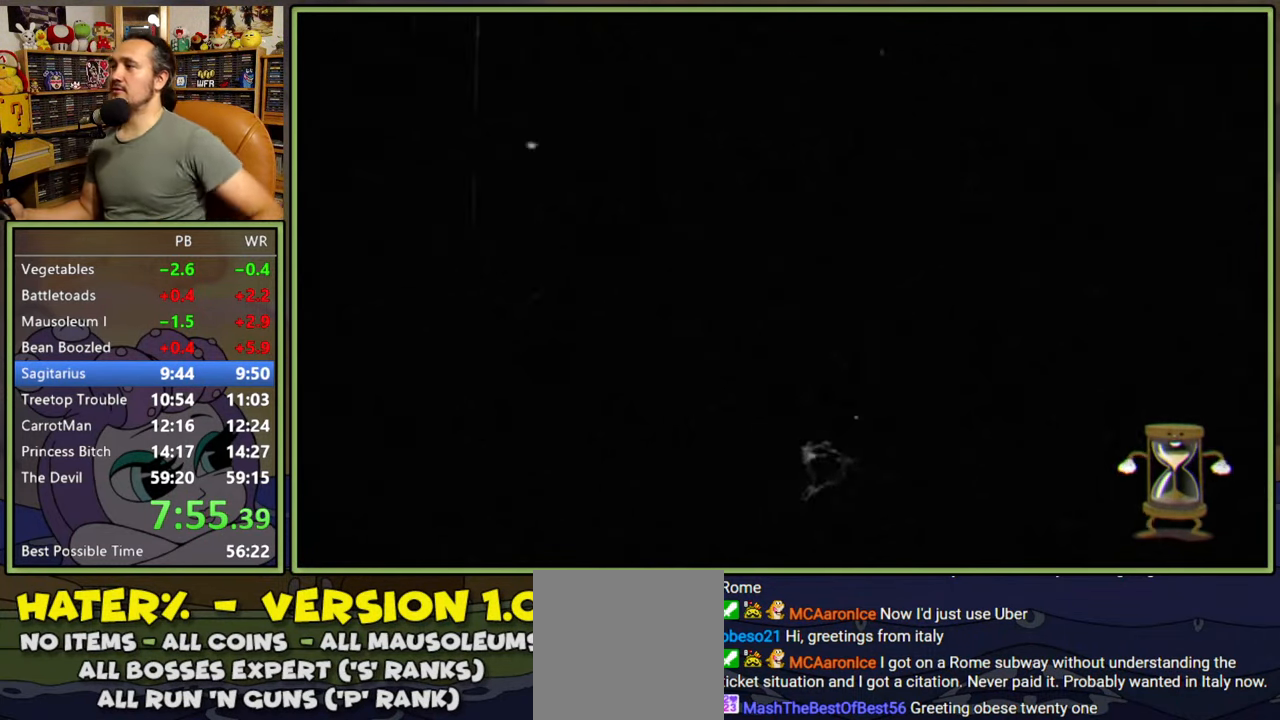
{"buttons": [], "right_stick": "center", "events": [[17, "A", "down"], [67, "A", "up"], [150, "A", "down"], [184, "A", "up"], [267, "A", "down"], [334, "A", "up"], [400, "A", "down"], [450, "A", "up"]]}